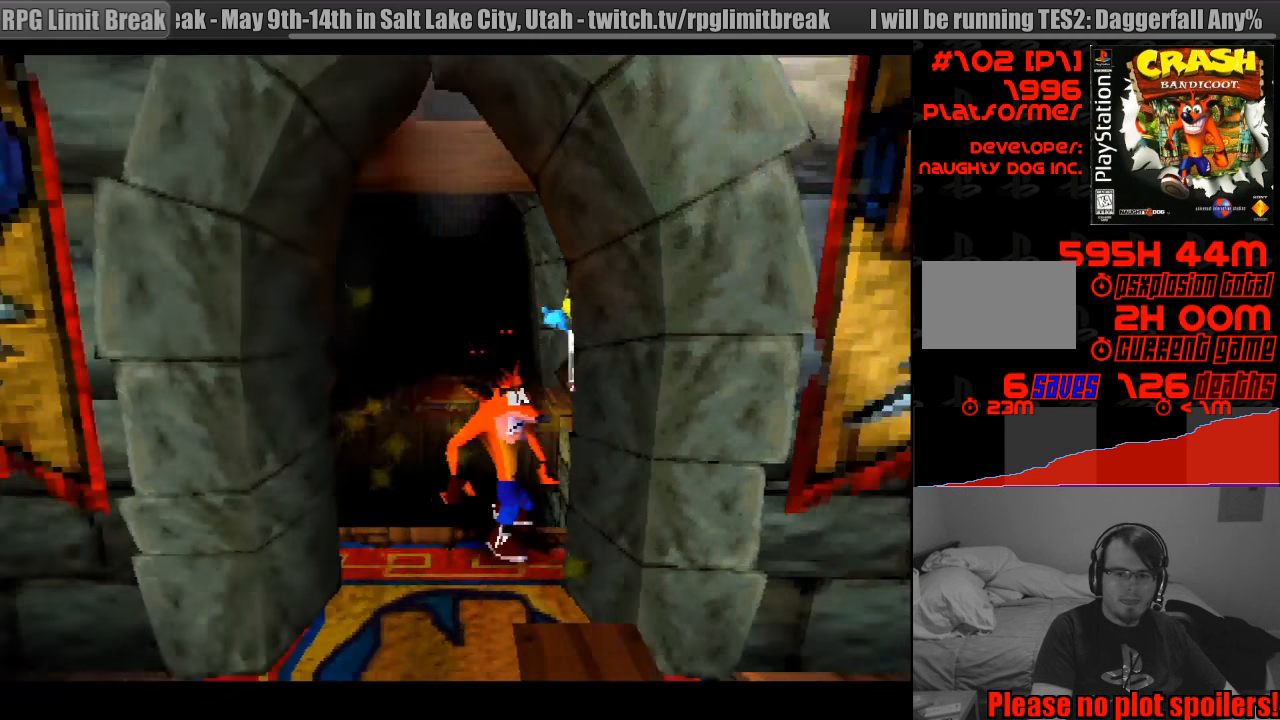
Gameplay with a controller (PlayStation layout); each line is a JSON object with the inputs held at the frame after it. "events" lists button and stick changes between this image and that frame as [ms after this image, input, new state], when the widget could be followed in between. Not read: L3 R3.
{"buttons": ["DPAD_UP"], "events": [[233, "DPAD_UP", "down"], [267, "DPAD_LEFT", "down"], [433, "DPAD_LEFT", "up"]]}
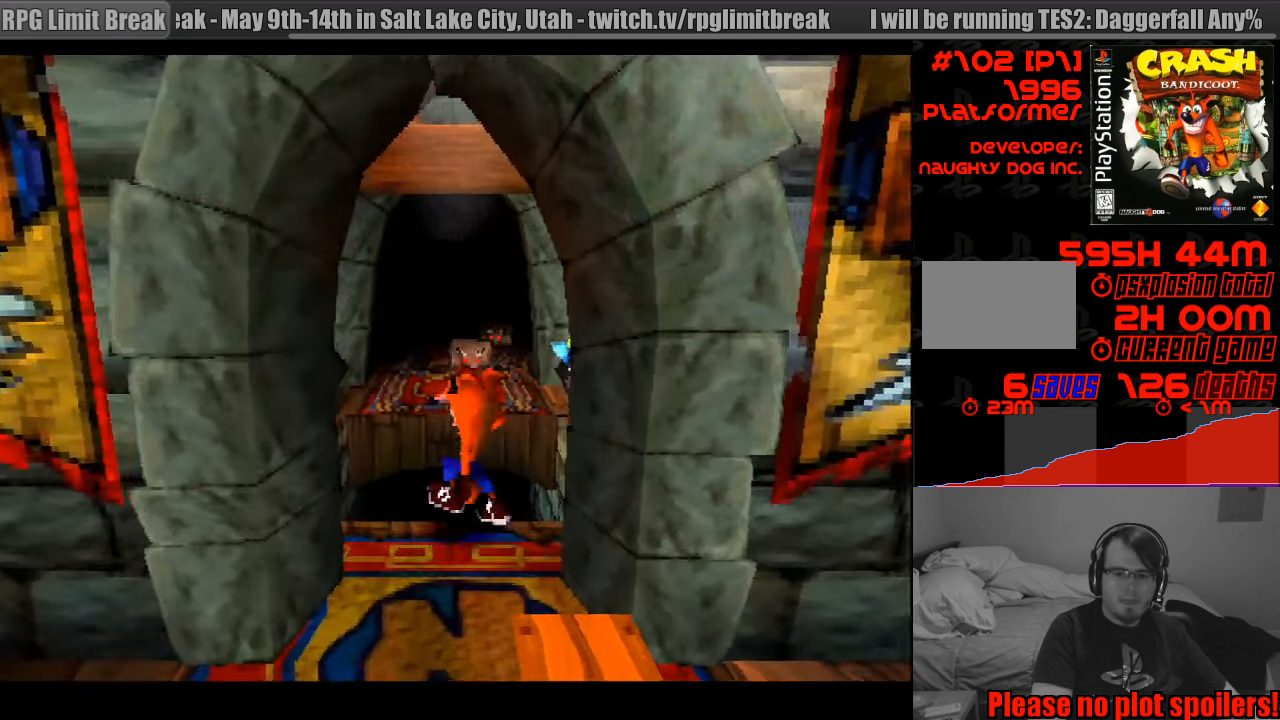
{"buttons": ["CROSS", "DPAD_UP"], "events": [[67, "CROSS", "down"], [367, "CROSS", "up"], [383, "CROSS", "down"]]}
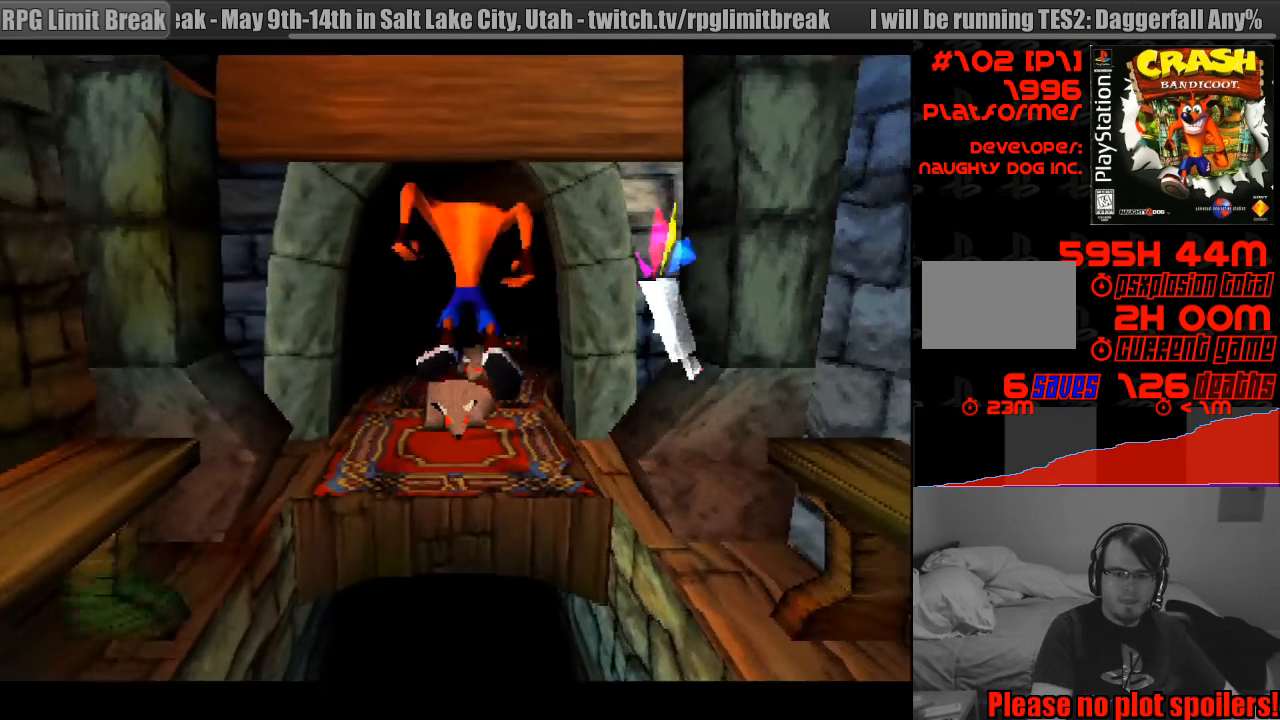
{"buttons": ["DPAD_UP"], "events": [[17, "CROSS", "up"], [183, "SQUARE", "down"], [483, "SQUARE", "up"]]}
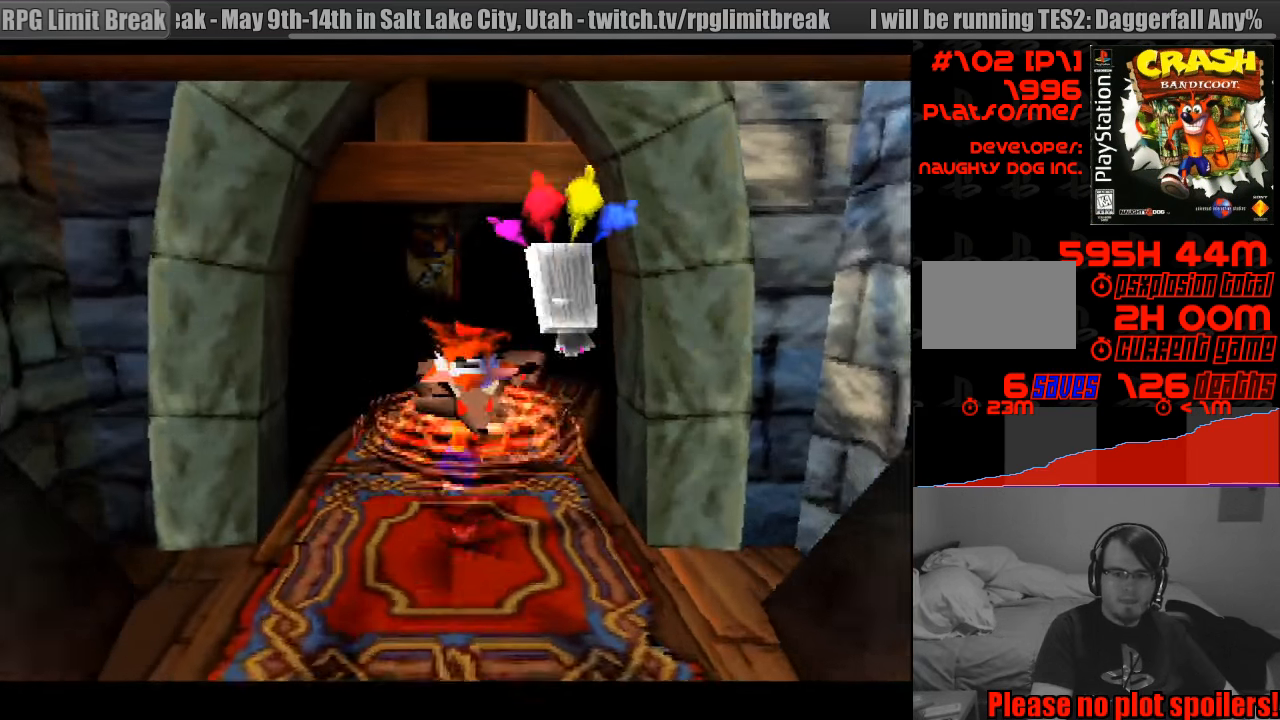
{"buttons": ["DPAD_UP", "DPAD_RIGHT"], "events": [[433, "DPAD_RIGHT", "down"]]}
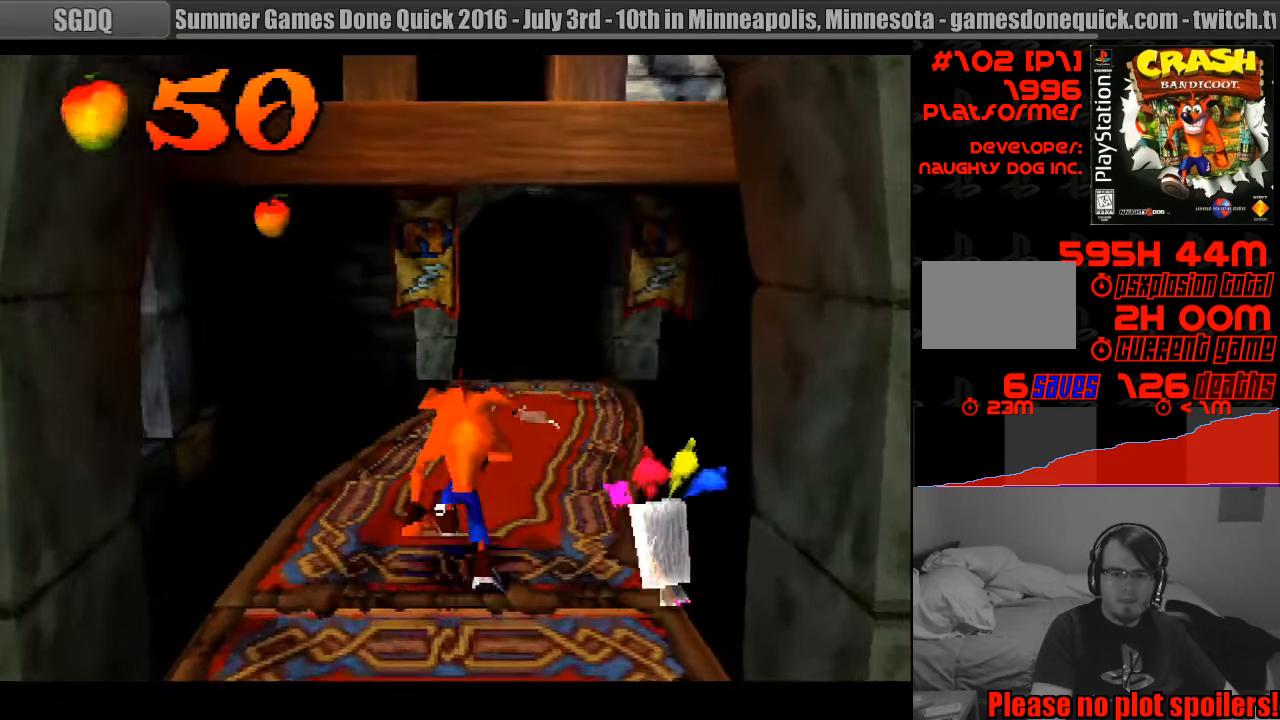
{"buttons": ["DPAD_UP", "DPAD_RIGHT"], "events": [[17, "DPAD_RIGHT", "up"], [483, "DPAD_RIGHT", "down"]]}
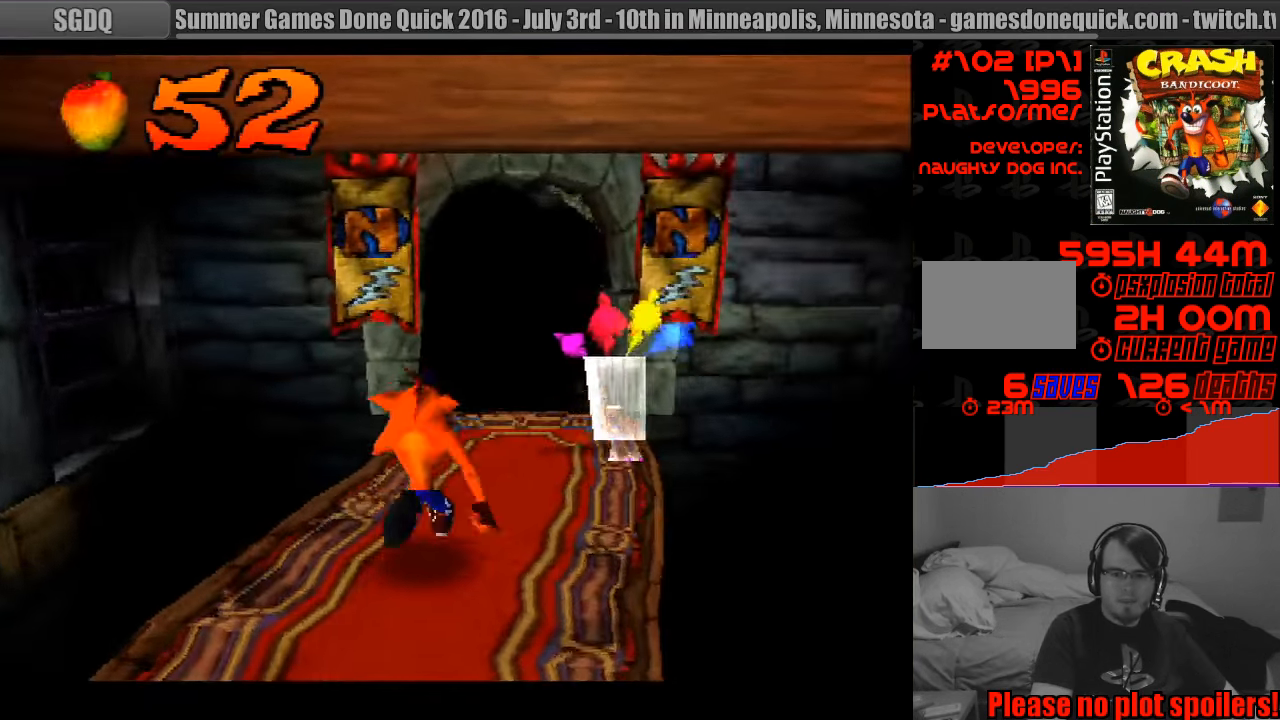
{"buttons": ["DPAD_UP"], "events": [[250, "DPAD_RIGHT", "up"]]}
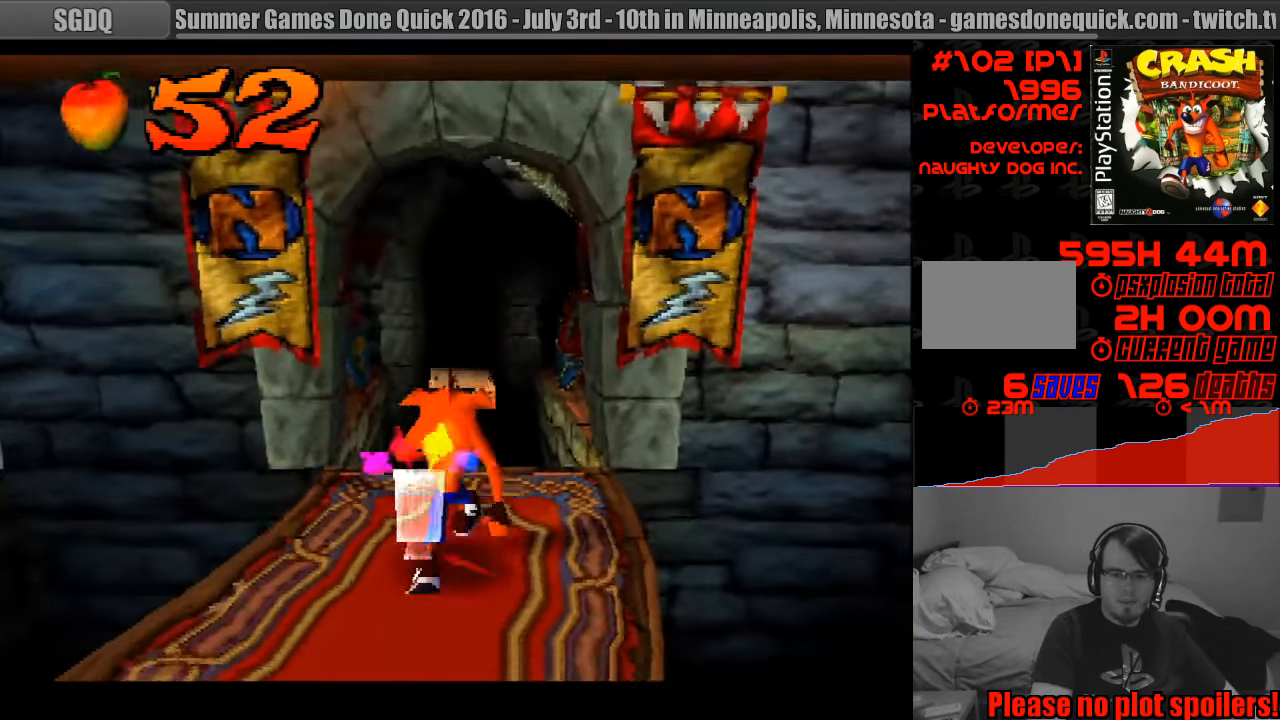
{"buttons": ["CROSS", "DPAD_UP"], "events": [[417, "CROSS", "down"]]}
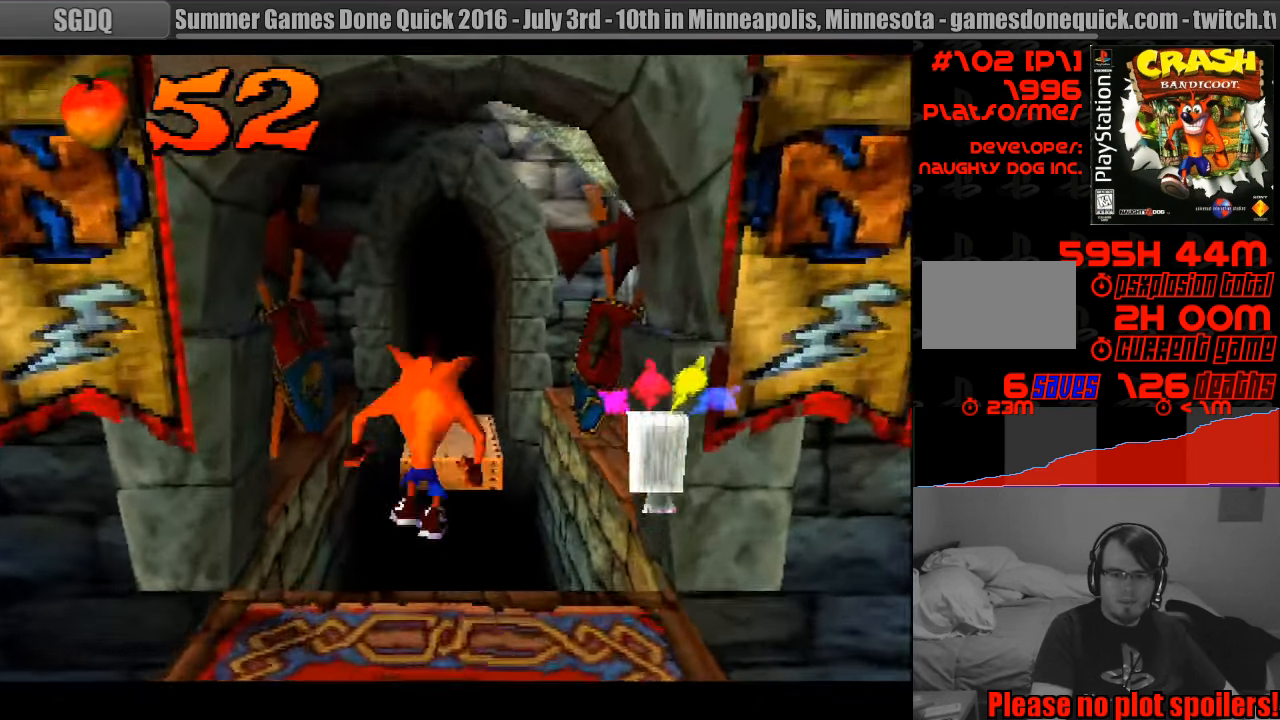
{"buttons": ["CROSS", "DPAD_UP"], "events": [[299, "DPAD_RIGHT", "down"], [383, "DPAD_RIGHT", "up"]]}
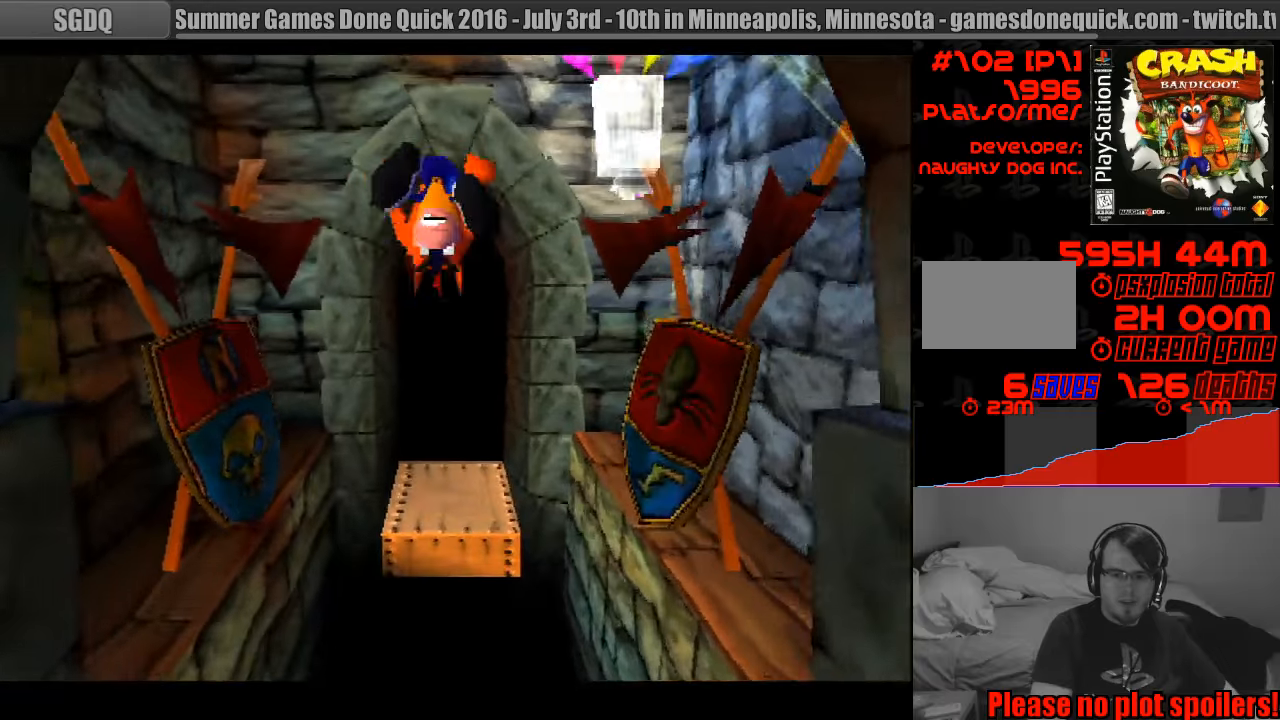
{"buttons": ["DPAD_UP"], "events": [[217, "CROSS", "up"]]}
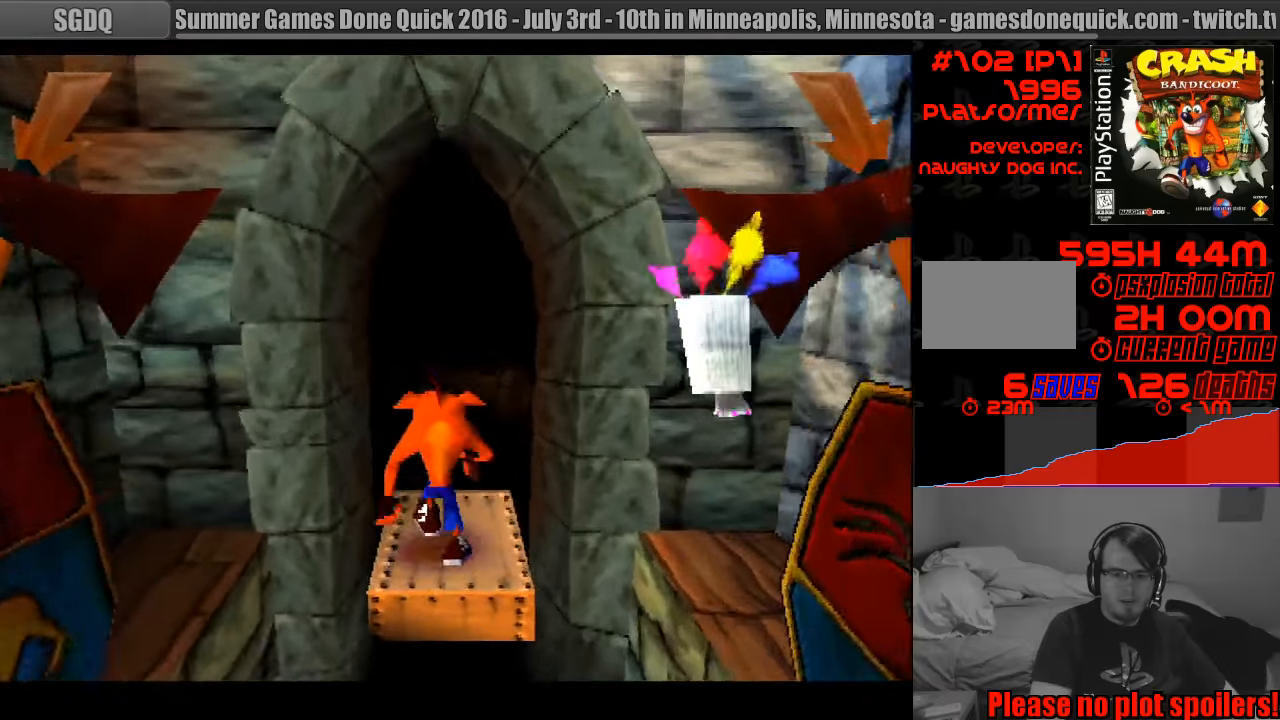
{"buttons": [], "events": [[67, "DPAD_UP", "up"], [233, "DPAD_DOWN", "down"], [400, "DPAD_DOWN", "up"]]}
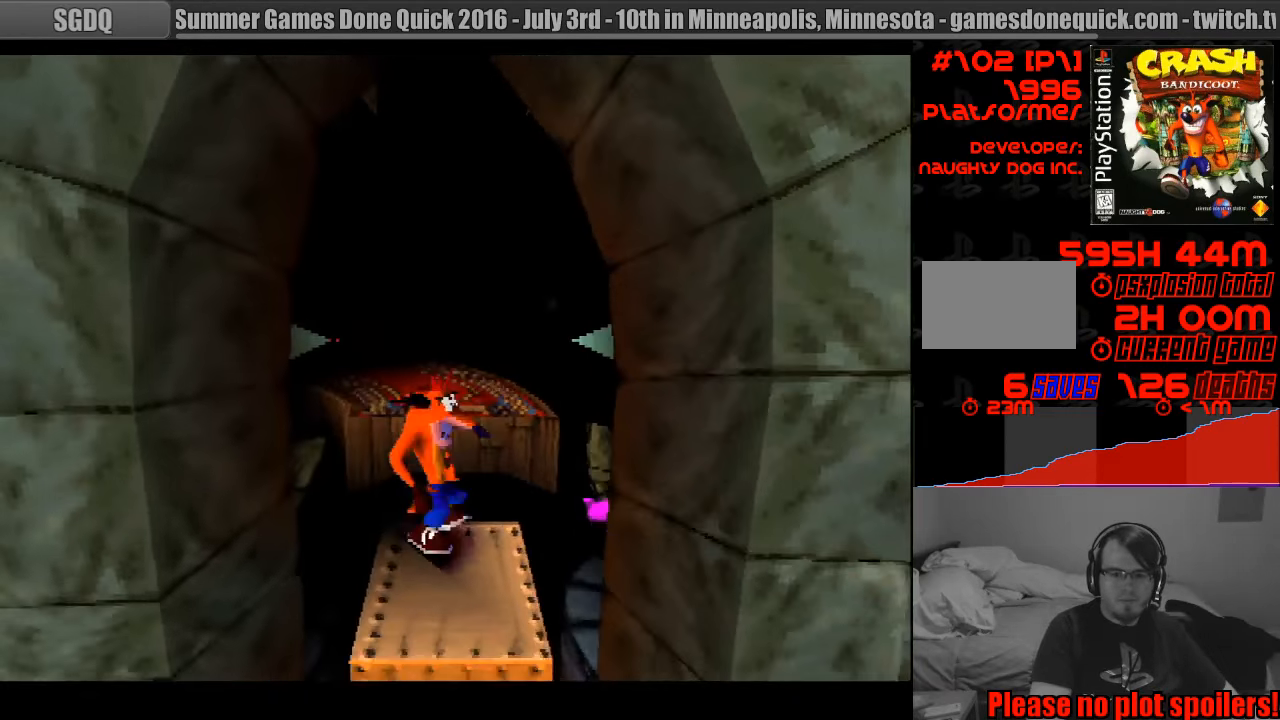
{"buttons": ["CROSS", "DPAD_UP"], "events": [[67, "DPAD_UP", "down"], [267, "CROSS", "down"]]}
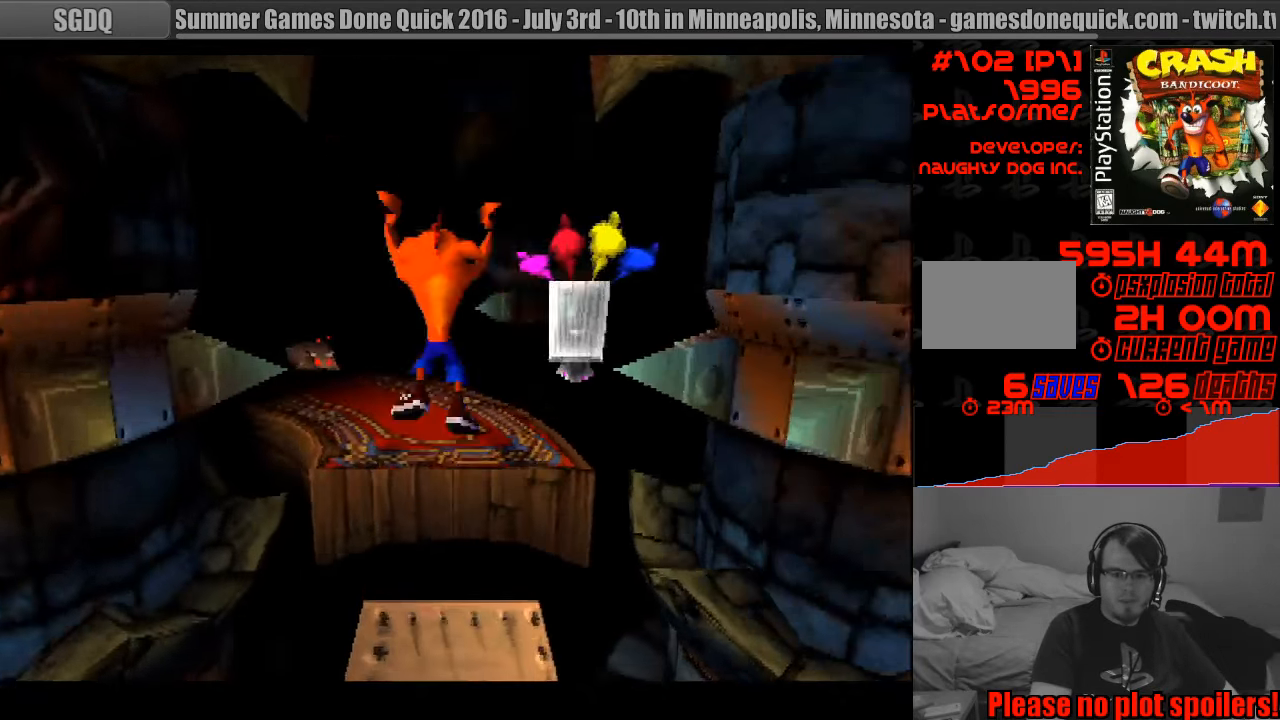
{"buttons": ["DPAD_UP", "DPAD_LEFT"], "events": [[333, "DPAD_LEFT", "down"], [450, "CROSS", "up"]]}
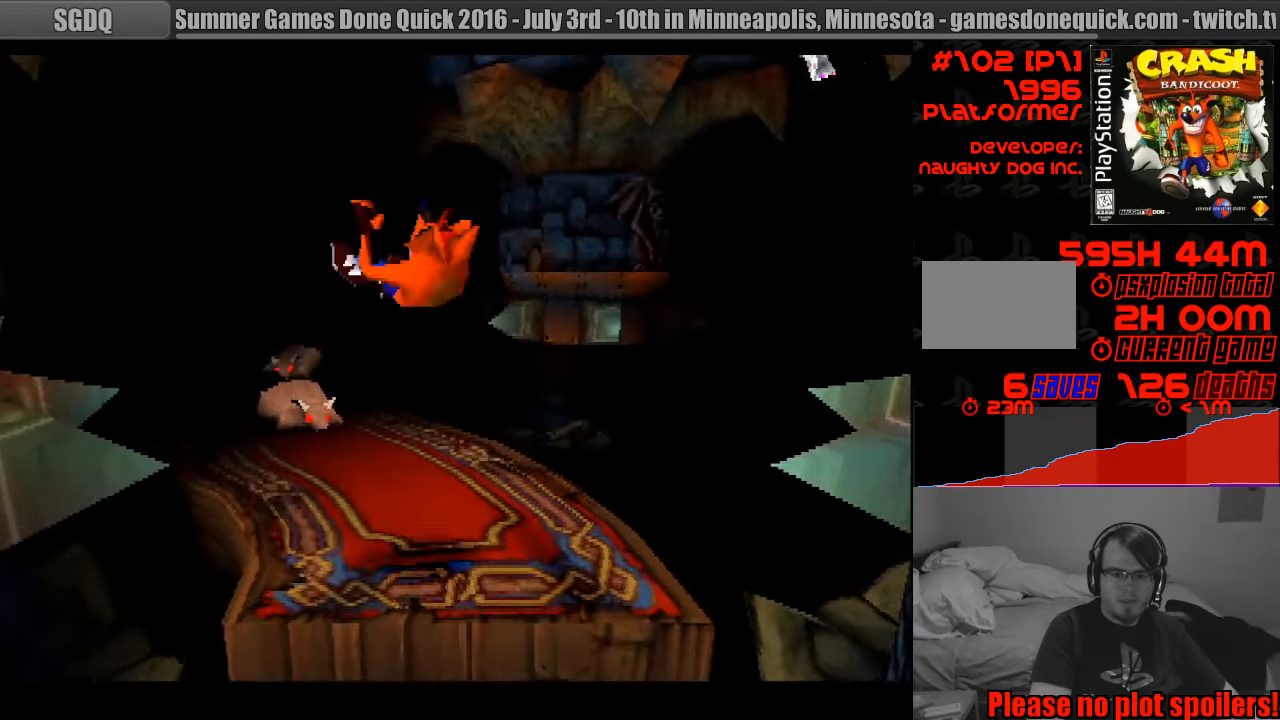
{"buttons": ["SQUARE", "DPAD_UP", "DPAD_LEFT"], "events": [[50, "DPAD_LEFT", "up"], [267, "SQUARE", "down"], [300, "DPAD_LEFT", "down"], [317, "DPAD_DOWN", "down"], [333, "DPAD_DOWN", "up"]]}
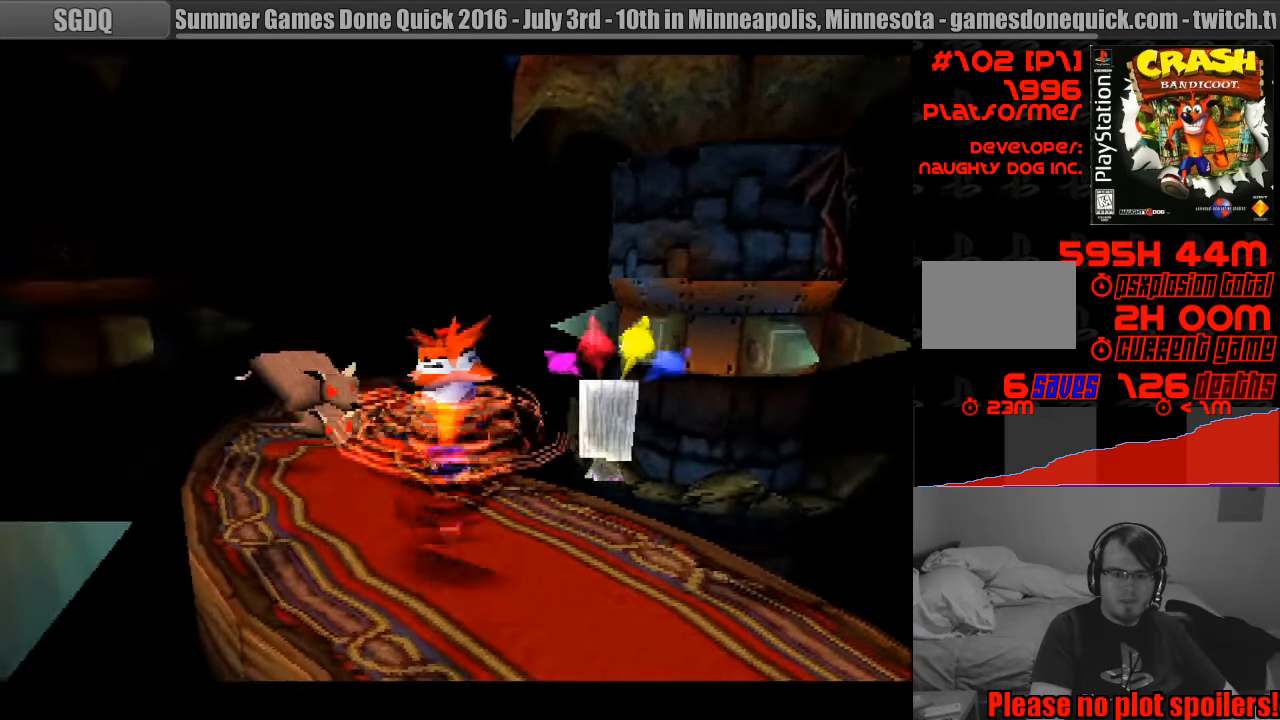
{"buttons": ["DPAD_UP"], "events": [[150, "SQUARE", "up"], [167, "DPAD_LEFT", "up"]]}
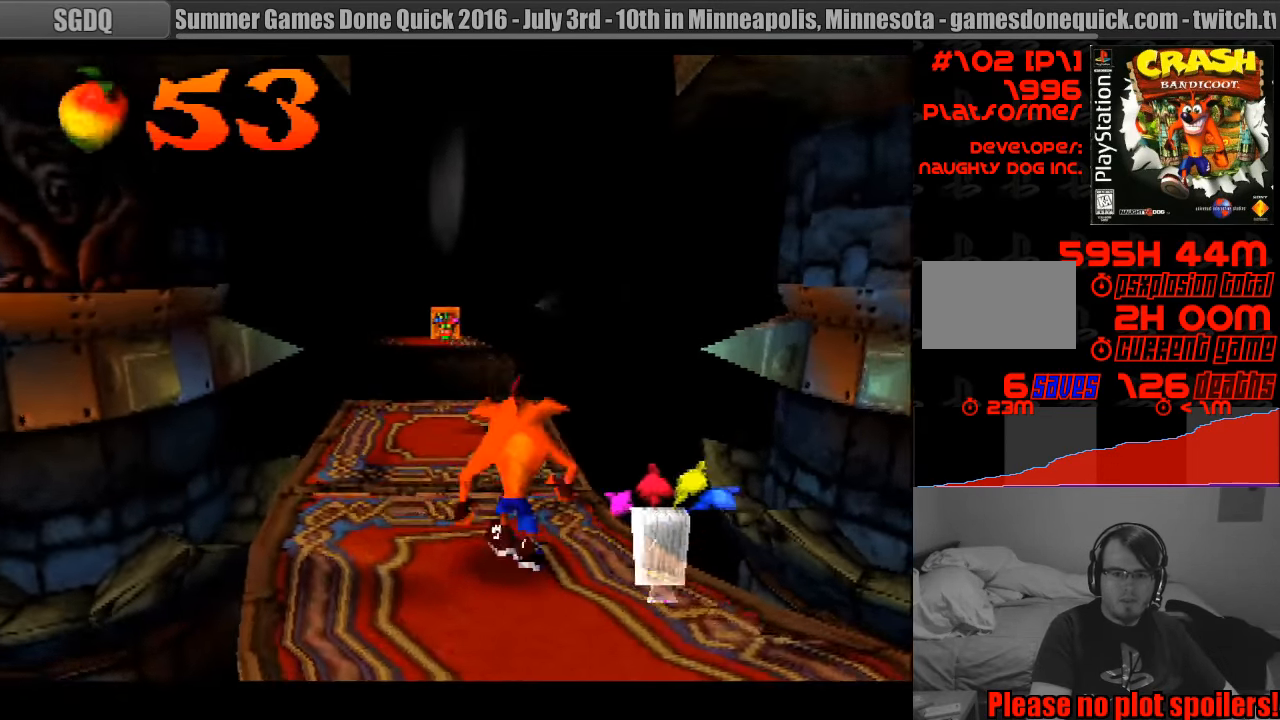
{"buttons": ["DPAD_UP"], "events": [[100, "DPAD_LEFT", "down"], [233, "DPAD_LEFT", "up"]]}
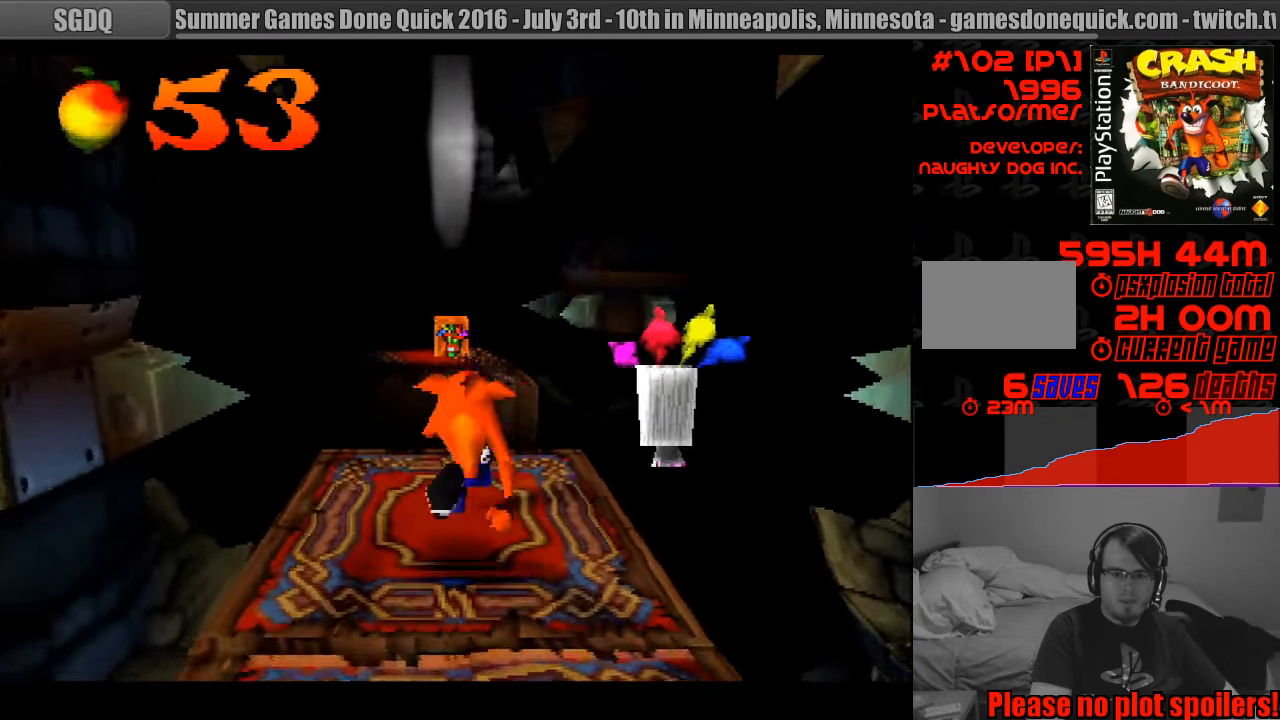
{"buttons": ["CROSS", "DPAD_UP"], "events": [[467, "CROSS", "down"]]}
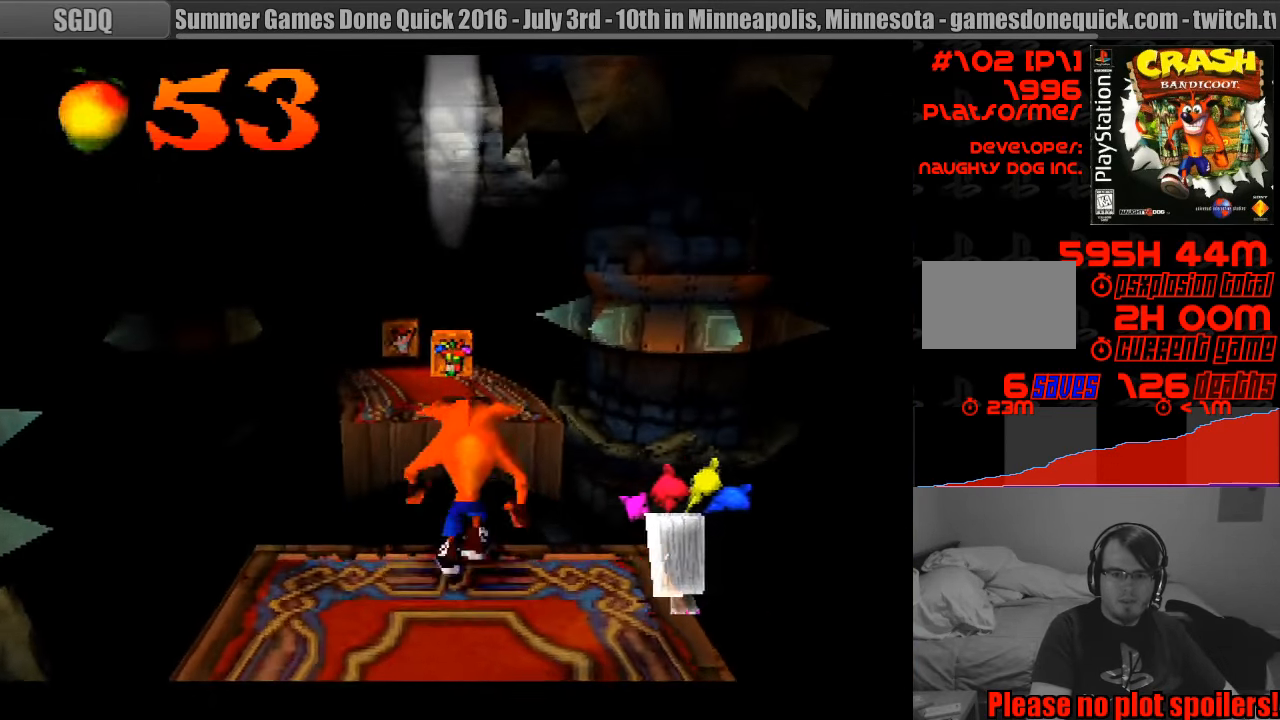
{"buttons": ["CROSS", "DPAD_UP"], "events": []}
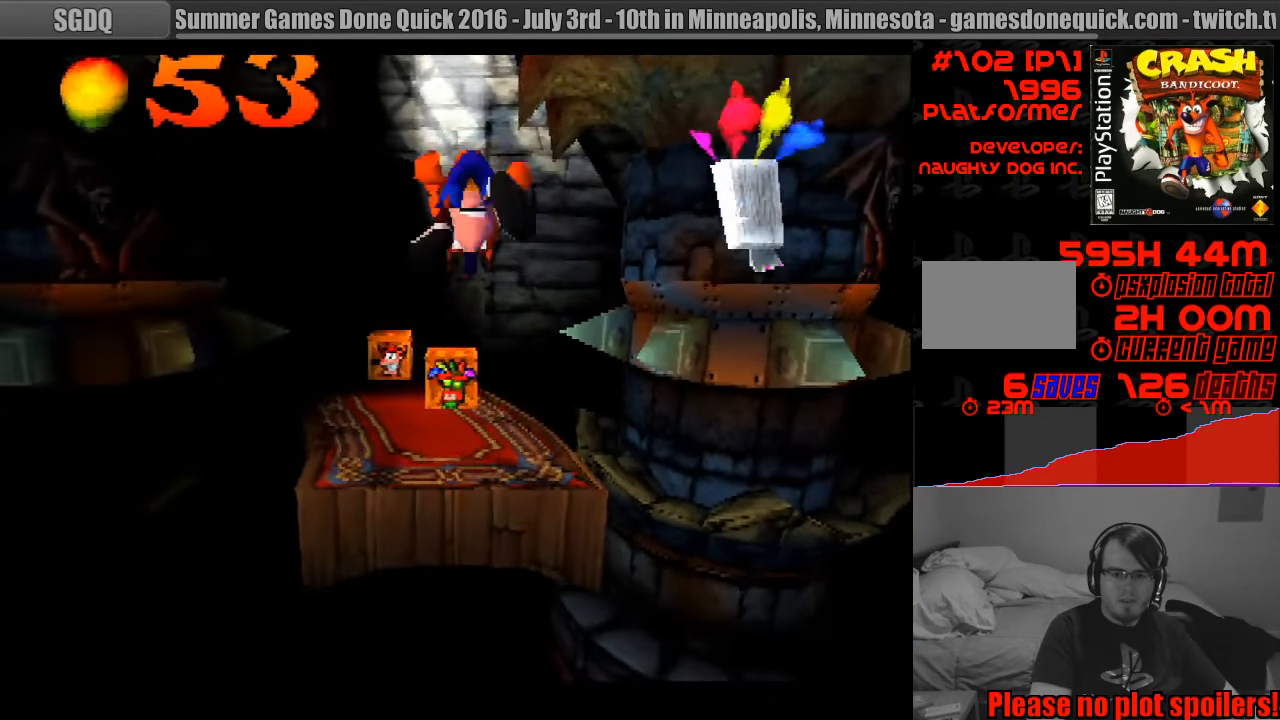
{"buttons": ["DPAD_UP"], "events": [[317, "CROSS", "up"]]}
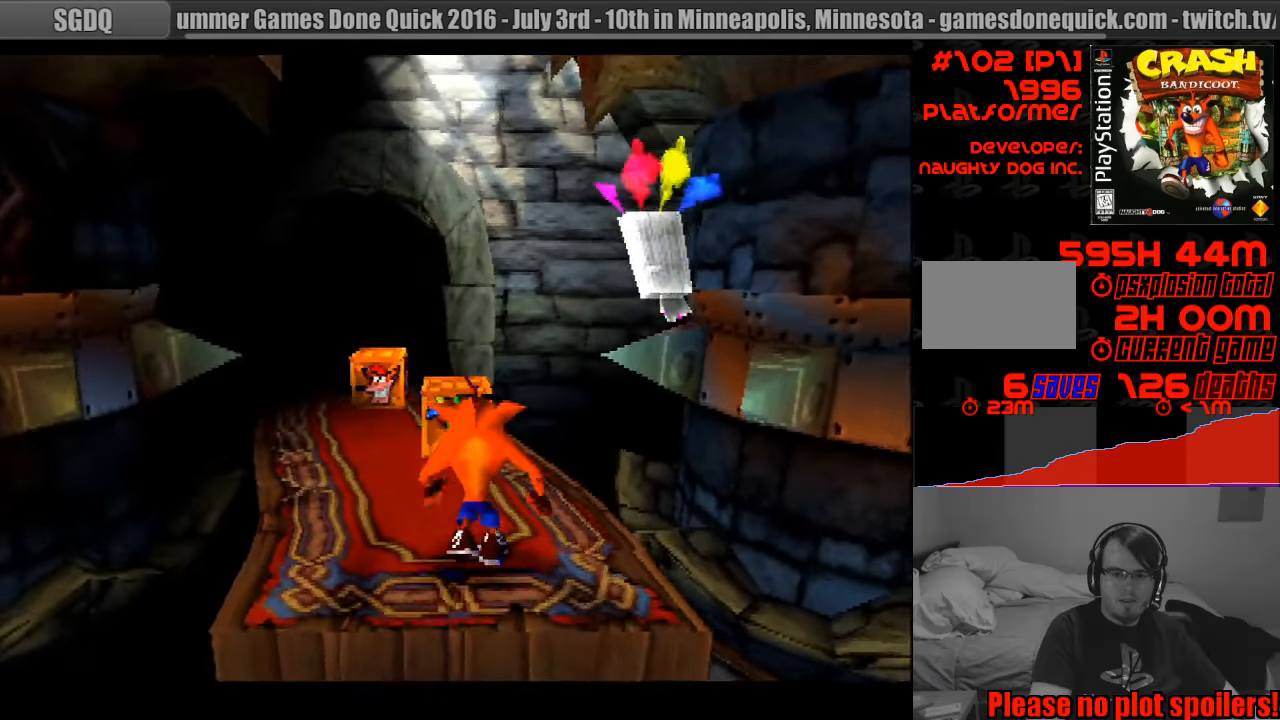
{"buttons": ["SQUARE", "DPAD_UP"], "events": [[100, "SQUARE", "down"], [200, "DPAD_LEFT", "down"], [433, "DPAD_LEFT", "up"]]}
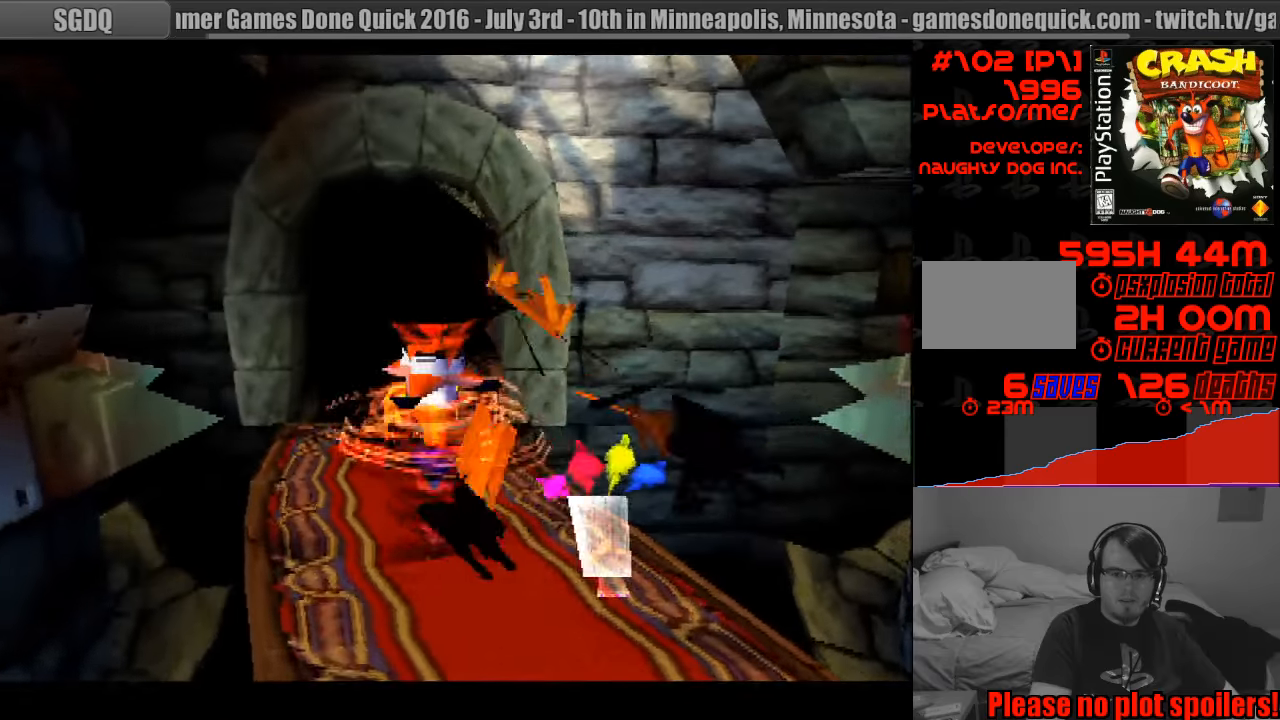
{"buttons": ["SQUARE"], "events": [[33, "SQUARE", "up"], [133, "DPAD_UP", "up"], [366, "SQUARE", "down"]]}
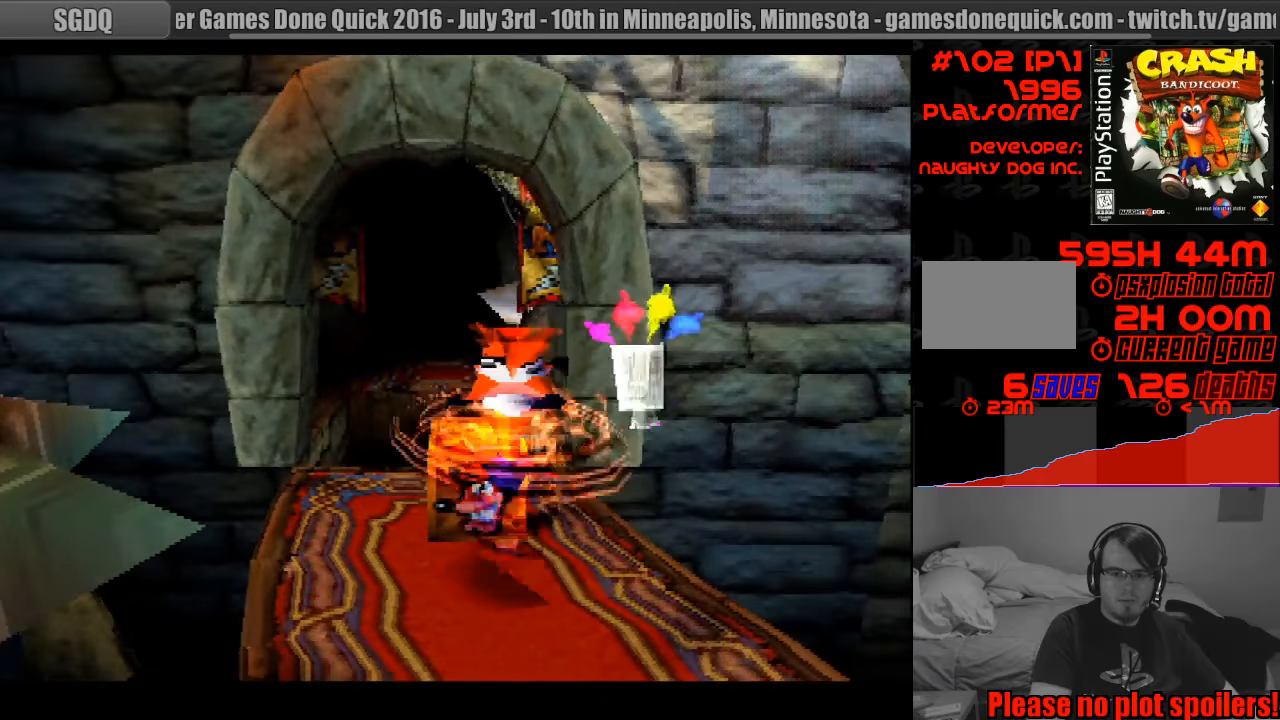
{"buttons": [], "events": [[33, "SQUARE", "up"], [150, "DPAD_LEFT", "down"], [266, "DPAD_LEFT", "up"], [266, "DPAD_UP", "down"], [283, "DPAD_UP", "up"]]}
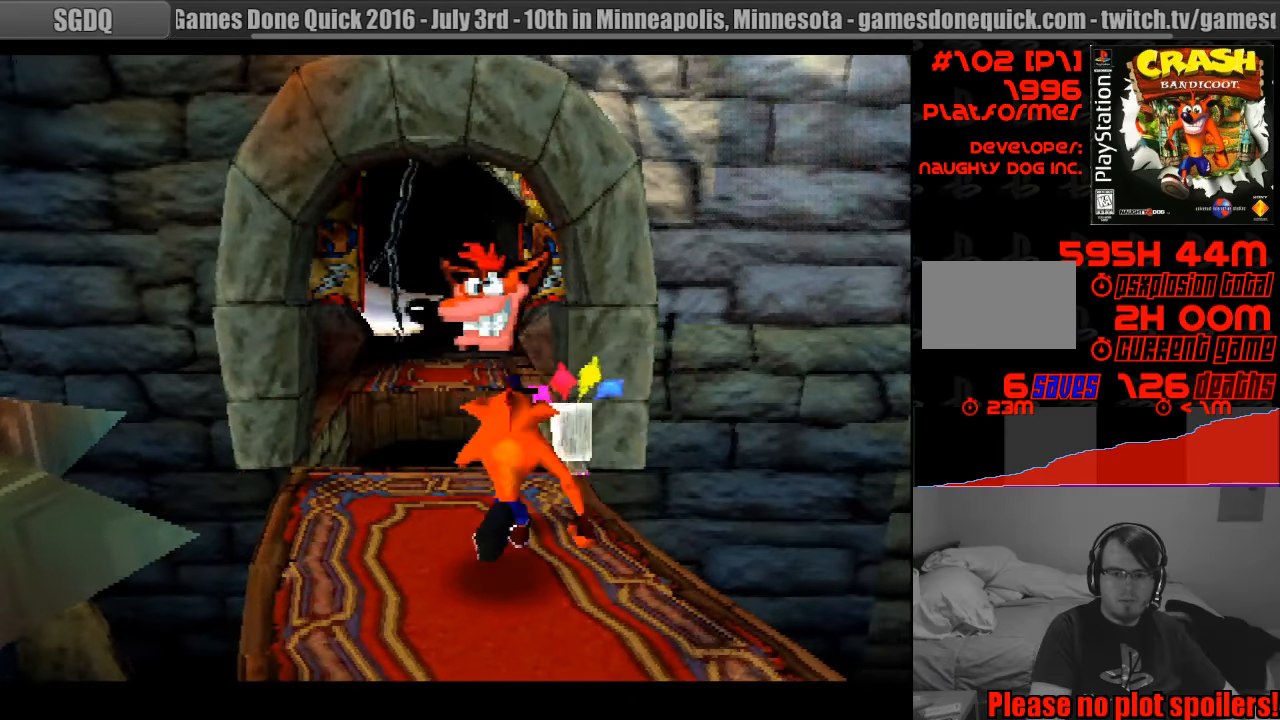
{"buttons": ["DPAD_UP"], "events": [[83, "DPAD_UP", "down"], [350, "DPAD_LEFT", "down"], [500, "DPAD_LEFT", "up"]]}
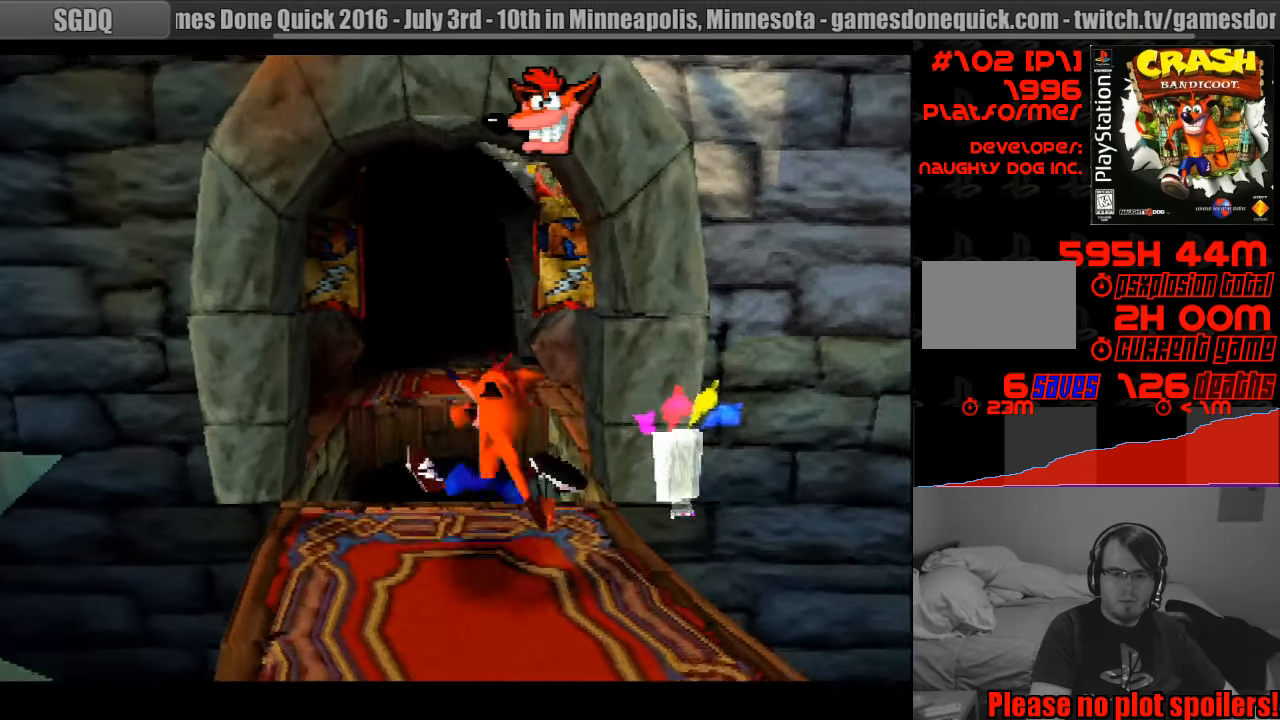
{"buttons": ["CROSS", "DPAD_UP"], "events": [[150, "CROSS", "down"], [316, "START", "down"], [333, "START", "up"]]}
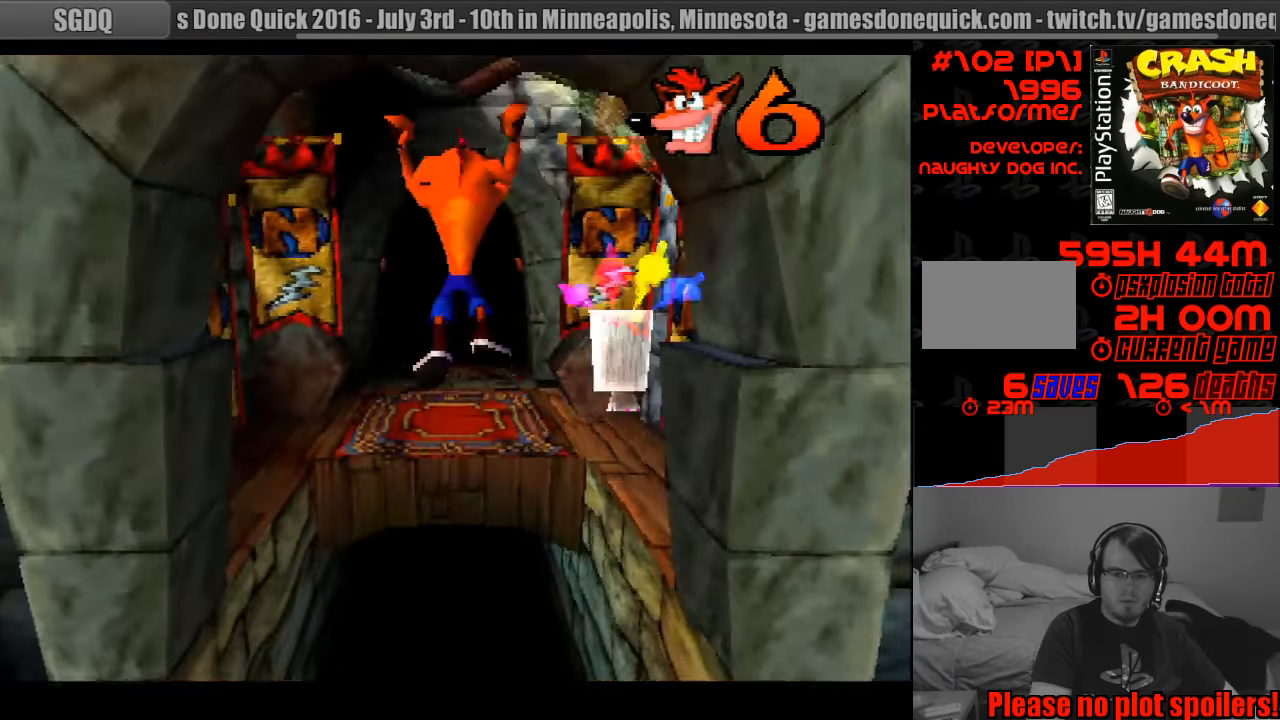
{"buttons": ["DPAD_UP"], "events": [[166, "DPAD_LEFT", "down"], [316, "DPAD_LEFT", "up"], [416, "CROSS", "up"]]}
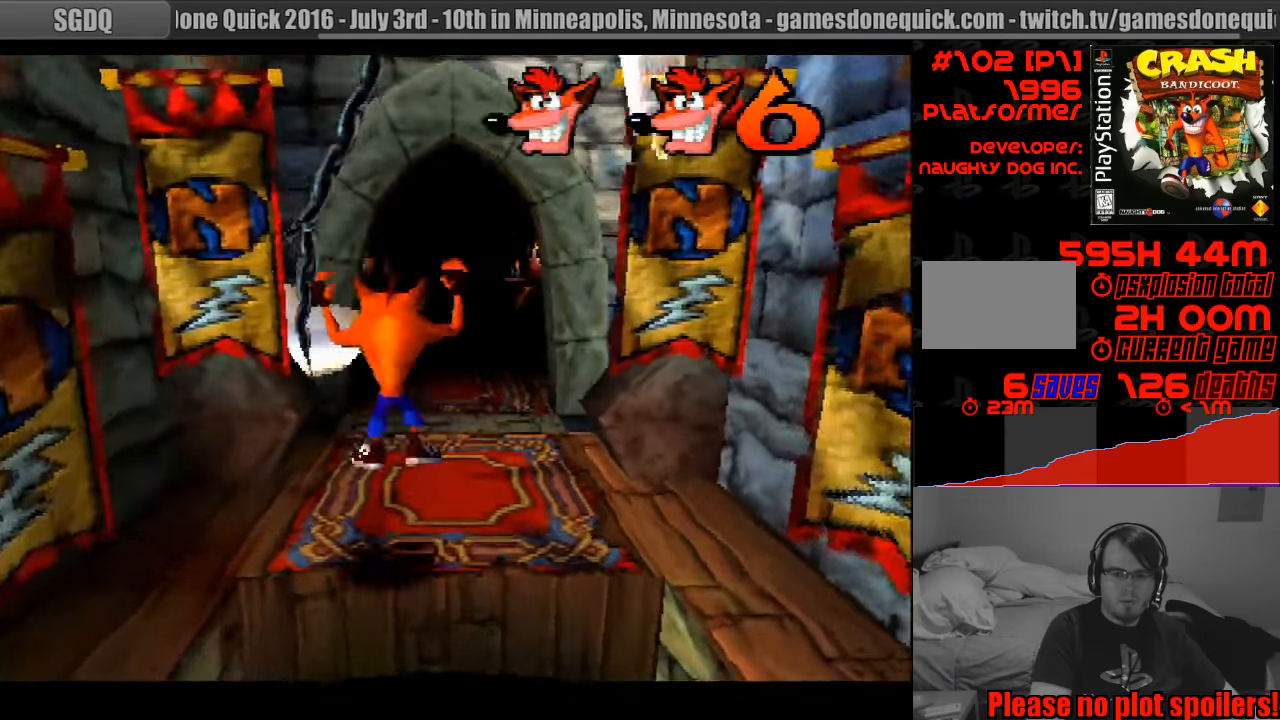
{"buttons": ["DPAD_UP"], "events": [[150, "DPAD_LEFT", "down"], [183, "DPAD_UP", "up"], [200, "DPAD_UP", "down"], [416, "DPAD_LEFT", "up"]]}
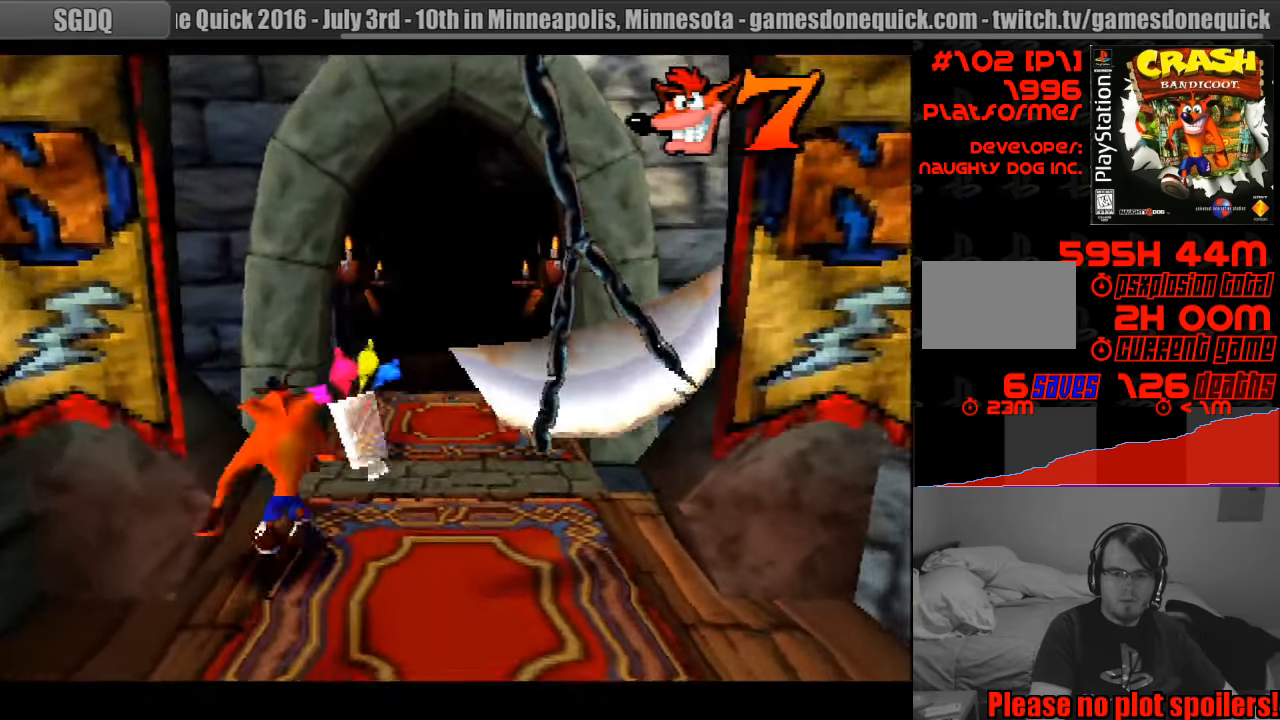
{"buttons": ["DPAD_UP"], "events": [[16, "DPAD_RIGHT", "down"], [216, "DPAD_RIGHT", "up"]]}
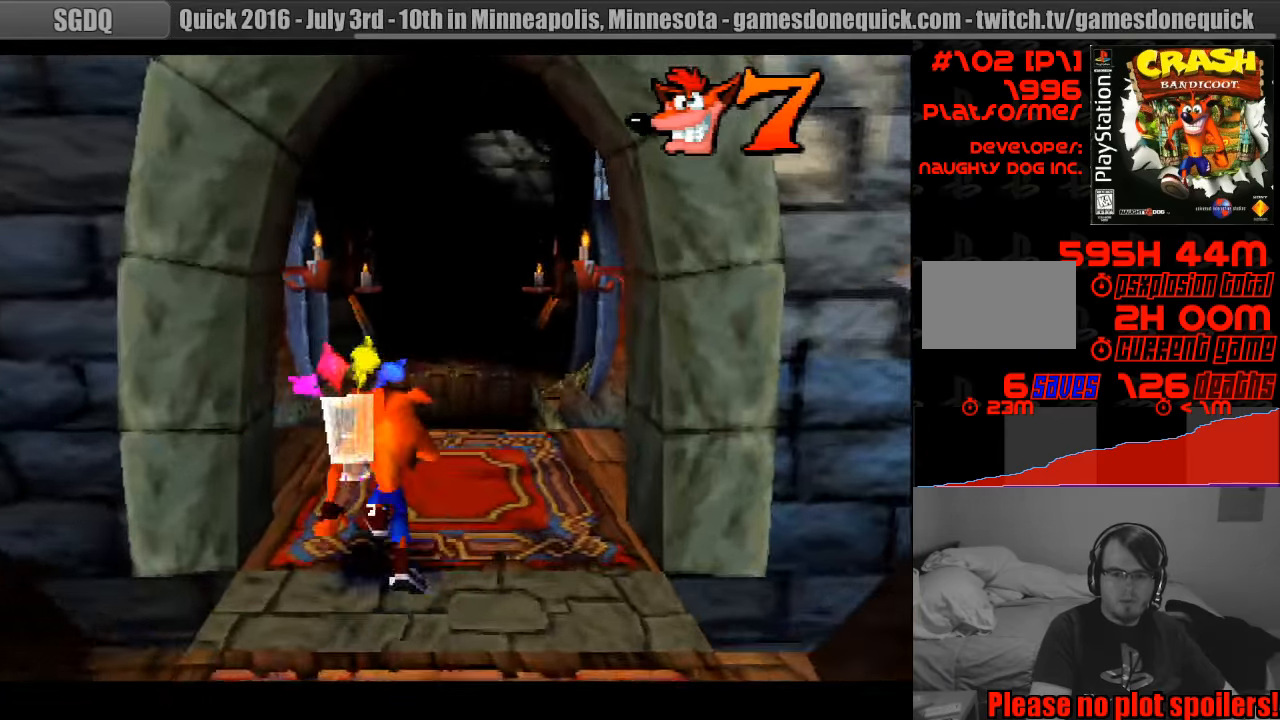
{"buttons": ["DPAD_UP"], "events": [[16, "DPAD_RIGHT", "down"], [166, "DPAD_RIGHT", "up"]]}
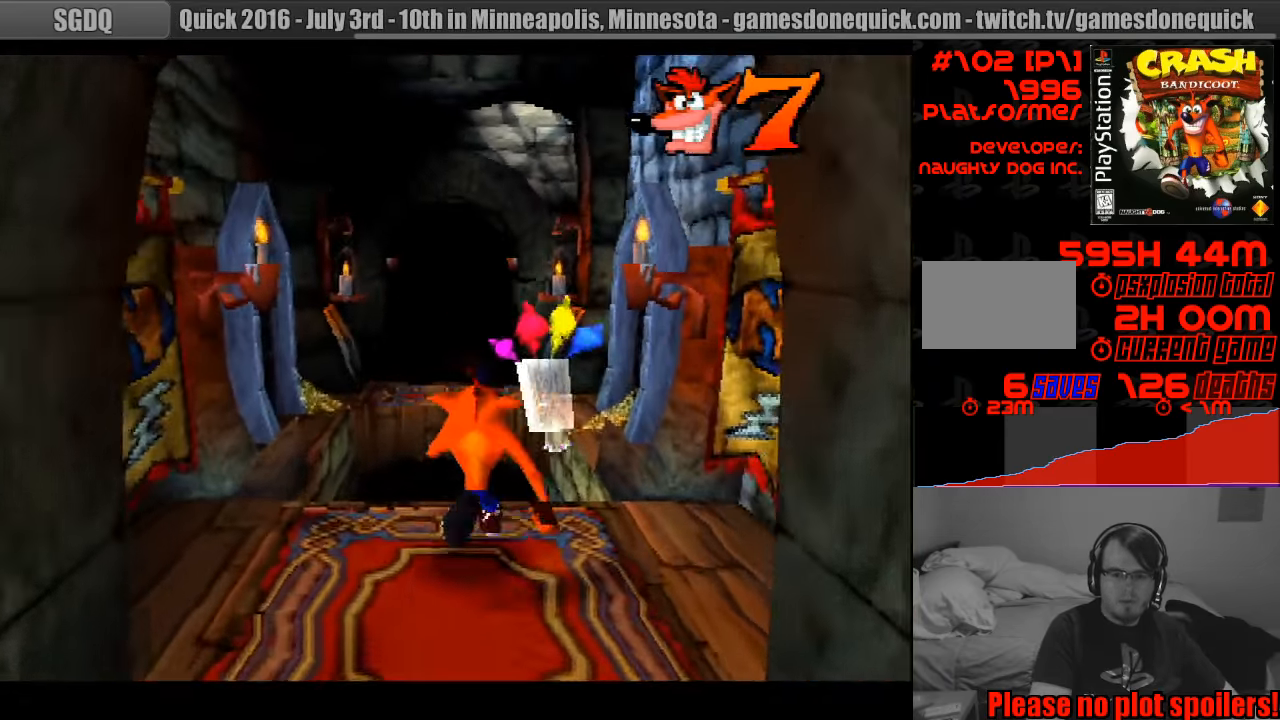
{"buttons": ["CROSS", "DPAD_UP"], "events": [[133, "CROSS", "down"]]}
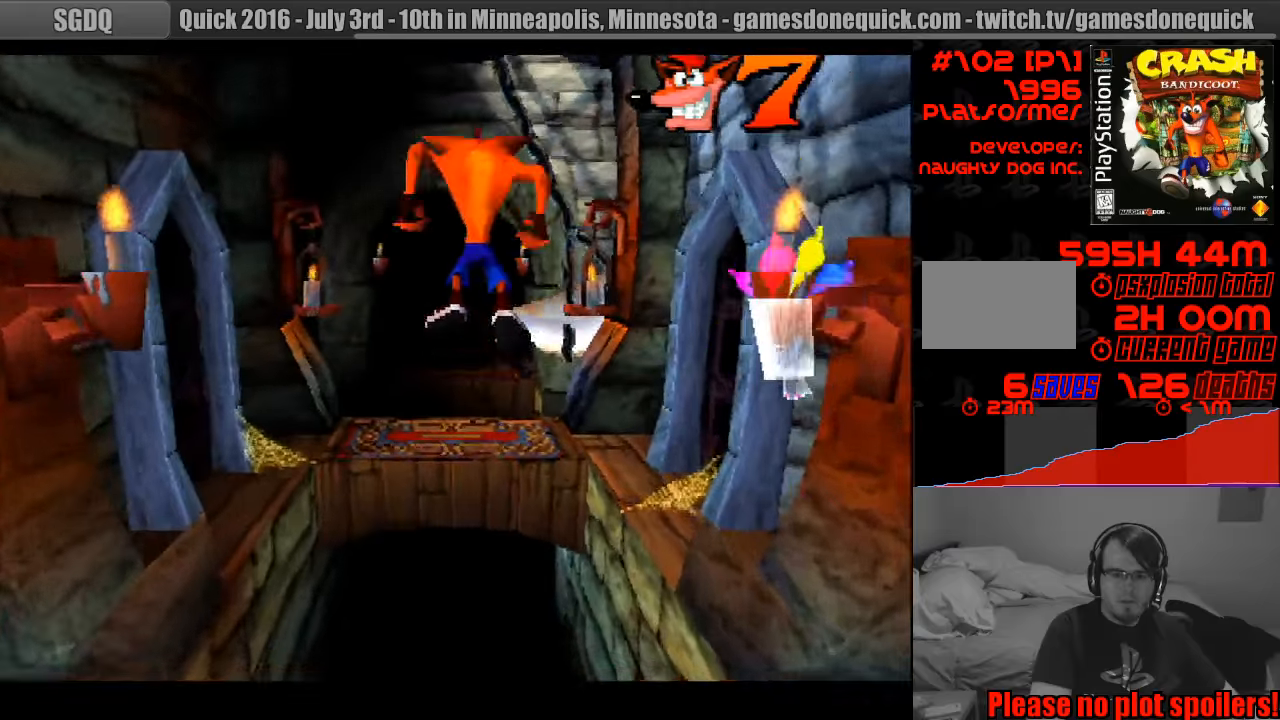
{"buttons": ["DPAD_UP"], "events": [[500, "CROSS", "up"]]}